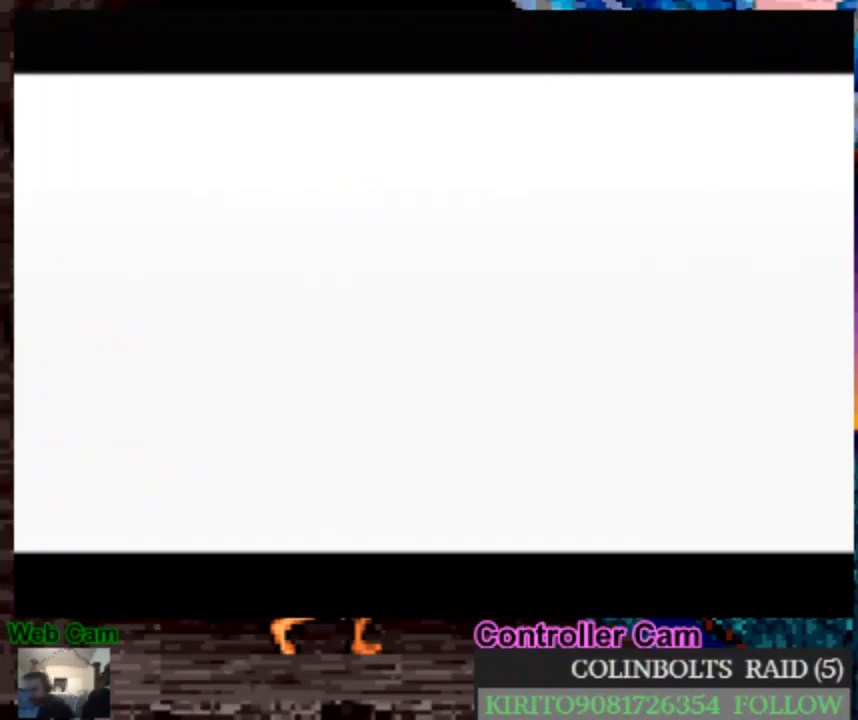
Gameplay with a controller (Nintendo layout); each line is a JSON object with the inputs held at the frame after it. "events" lists button and stick changes between this image and that frame as [ms after this image, input, new state], when the widget could be followed in between. Not read: L3 R3.
{"buttons": ["A"], "left_stick": "center", "right_stick": "center", "events": [[17, "A", "down"], [117, "A", "up"], [183, "A", "down"], [250, "A", "up"], [333, "A", "down"], [433, "A", "up"], [500, "A", "down"]]}
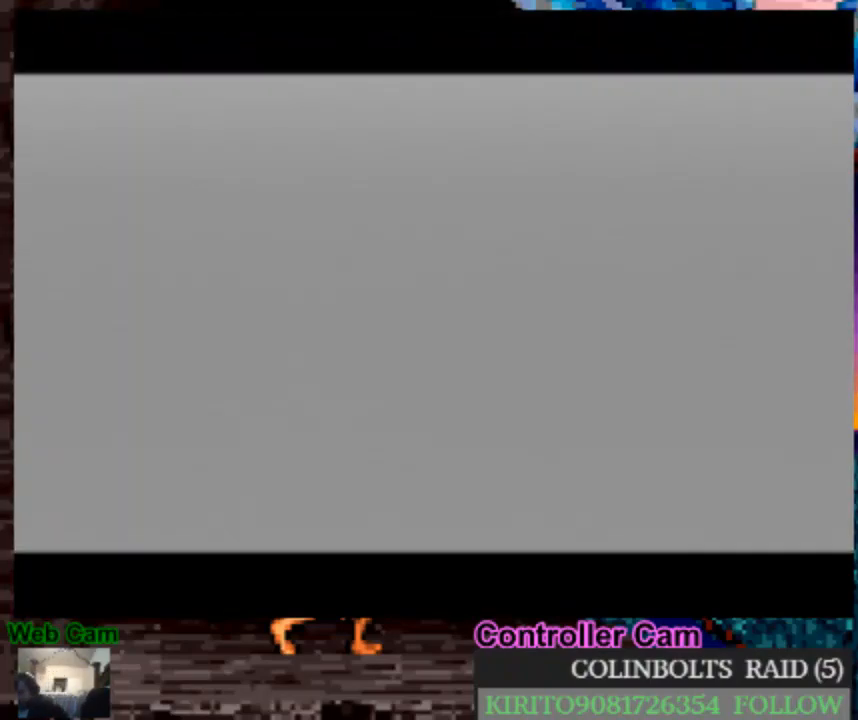
{"buttons": [], "left_stick": "center", "right_stick": "center", "events": [[67, "A", "up"], [150, "A", "down"], [200, "A", "up"], [317, "A", "down"], [467, "A", "up"]]}
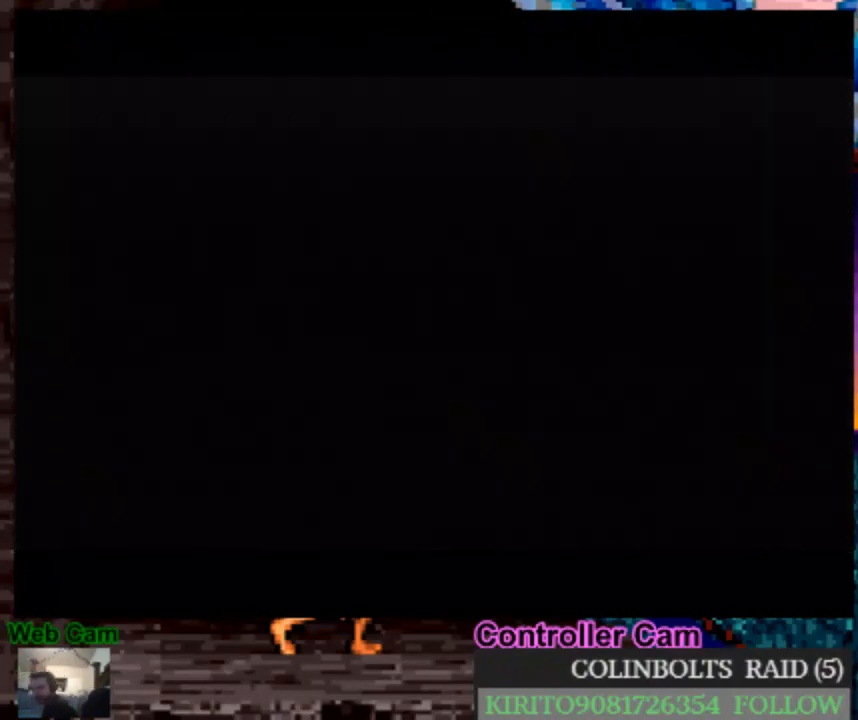
{"buttons": ["A"], "left_stick": "center", "right_stick": "center", "events": [[33, "A", "down"], [133, "A", "up"], [200, "A", "down"], [317, "A", "up"], [433, "A", "down"]]}
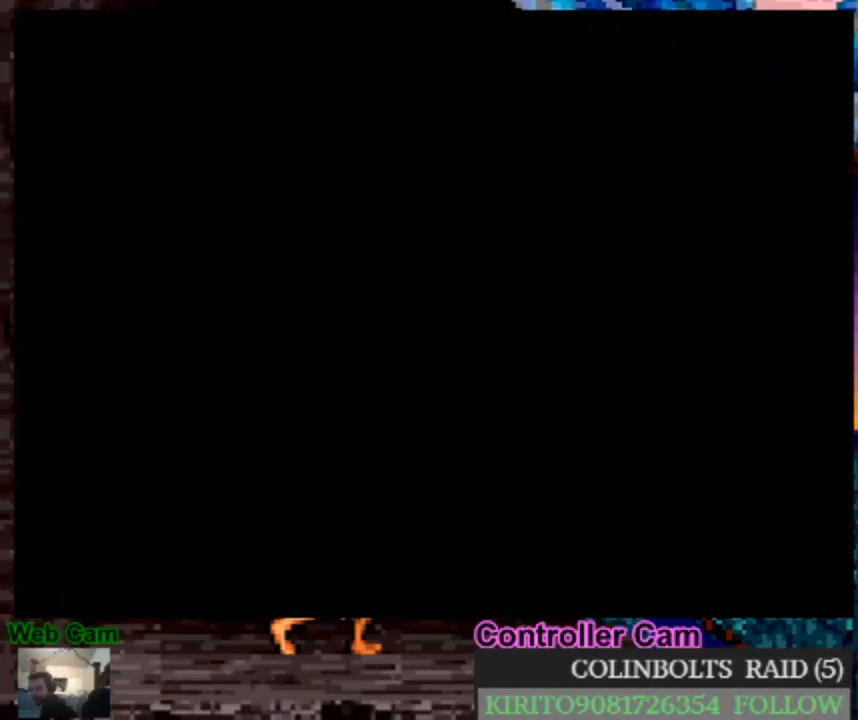
{"buttons": ["A"], "left_stick": "center", "right_stick": "center", "events": [[17, "A", "up"], [100, "A", "down"], [167, "A", "up"], [267, "A", "down"], [350, "A", "up"], [417, "A", "down"]]}
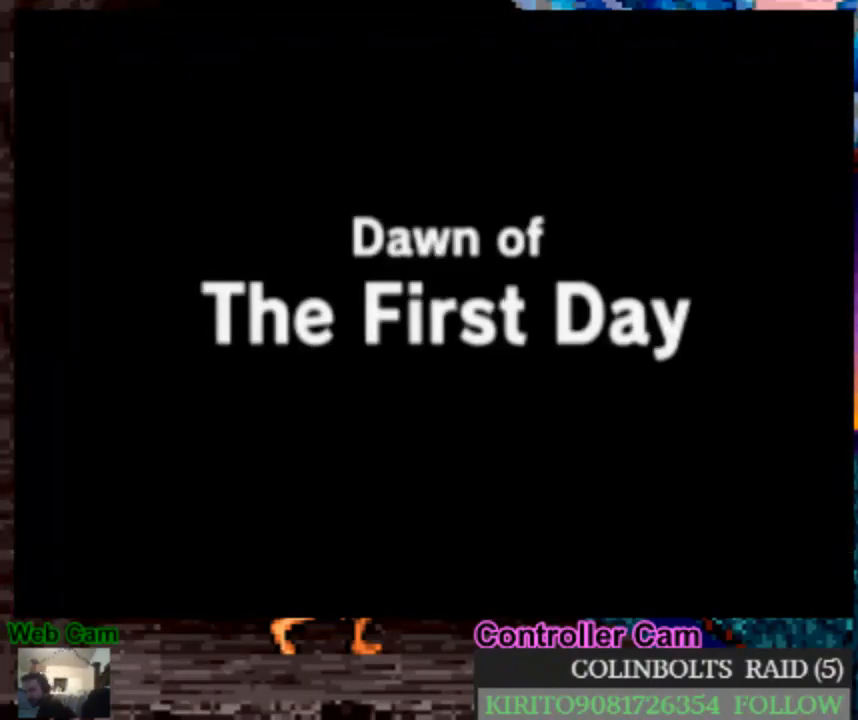
{"buttons": ["A"], "left_stick": "center", "right_stick": "center", "events": [[33, "A", "up"], [117, "A", "down"], [200, "A", "up"], [317, "A", "down"], [417, "A", "up"], [500, "A", "down"]]}
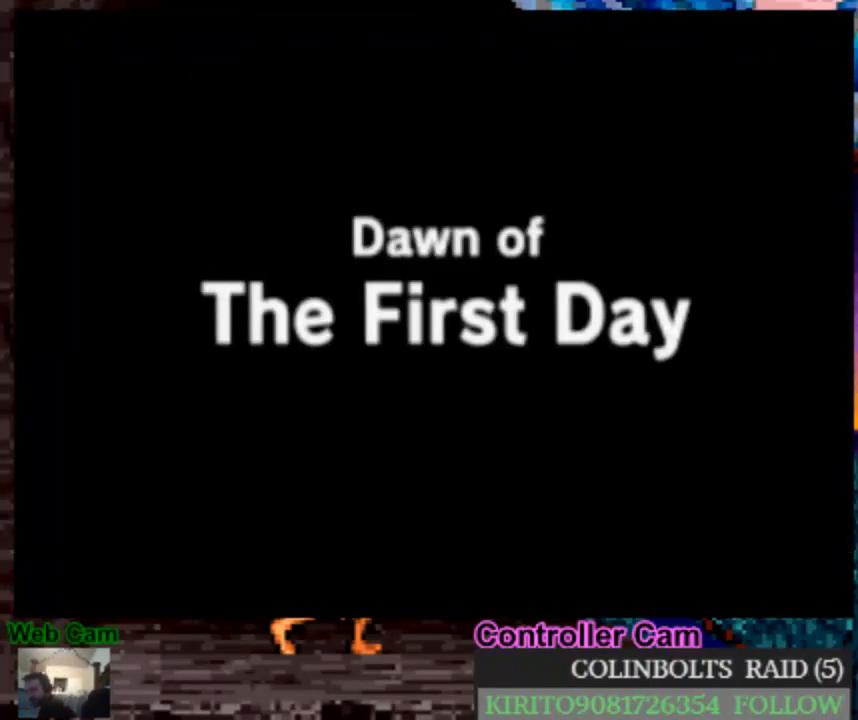
{"buttons": [], "left_stick": "center", "right_stick": "center", "events": [[100, "A", "up"], [183, "A", "down"], [283, "A", "up"], [383, "A", "down"], [483, "A", "up"]]}
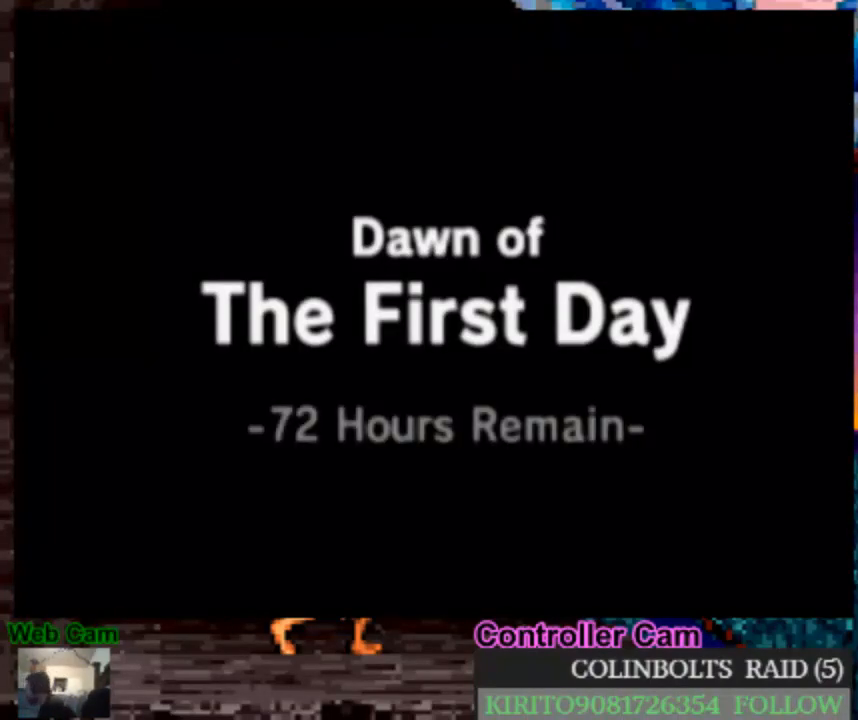
{"buttons": ["A"], "left_stick": "center", "right_stick": "center", "events": [[67, "A", "down"], [167, "A", "up"], [283, "A", "down"], [383, "A", "up"], [467, "A", "down"]]}
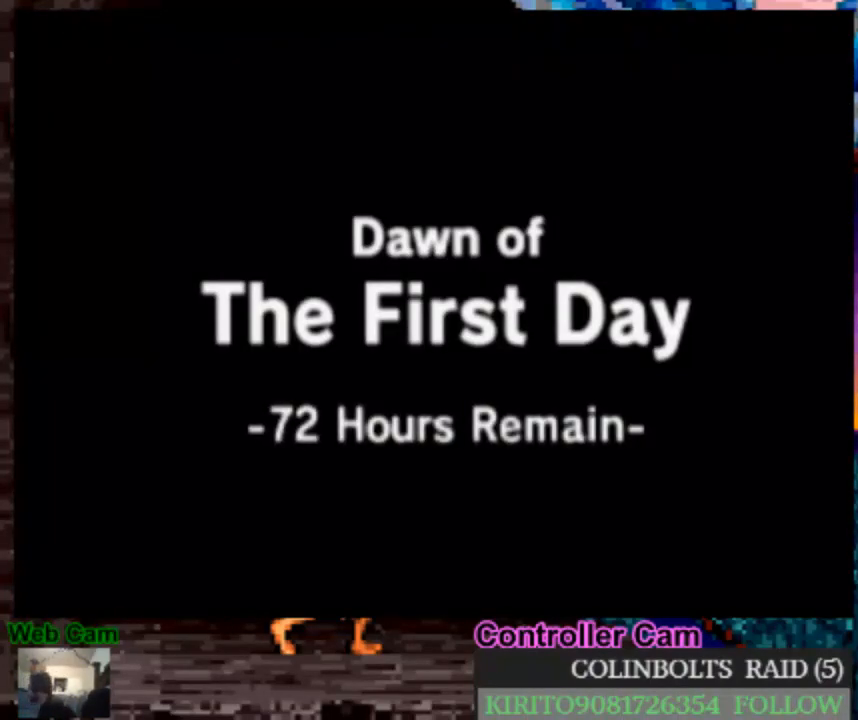
{"buttons": [], "left_stick": "center", "right_stick": "center", "events": [[83, "A", "up"], [167, "A", "down"], [283, "A", "up"], [367, "A", "down"], [467, "A", "up"]]}
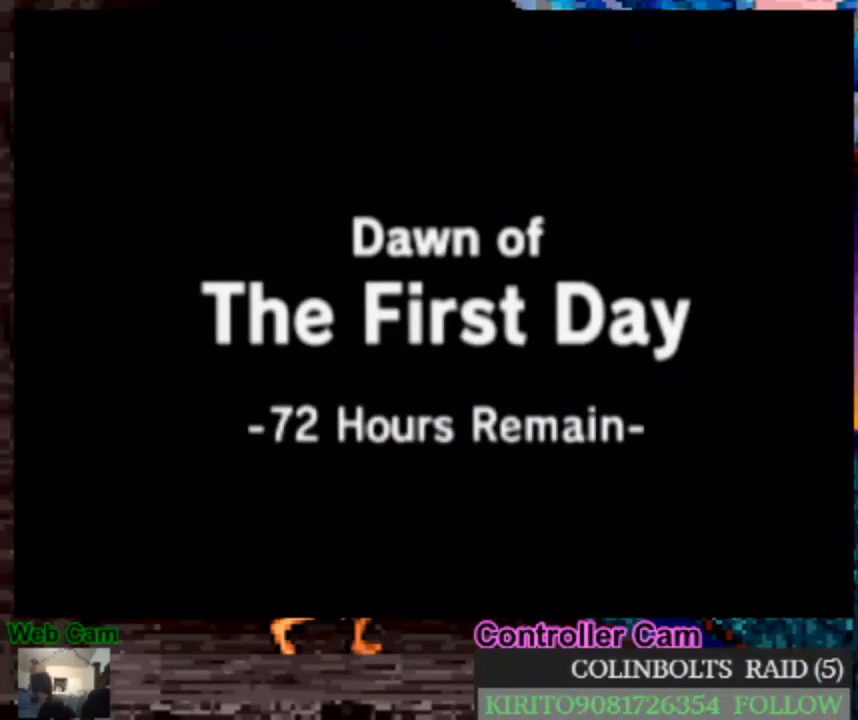
{"buttons": ["A"], "left_stick": "center", "right_stick": "center", "events": [[50, "A", "down"], [150, "A", "up"], [233, "A", "down"], [367, "A", "up"], [450, "A", "down"]]}
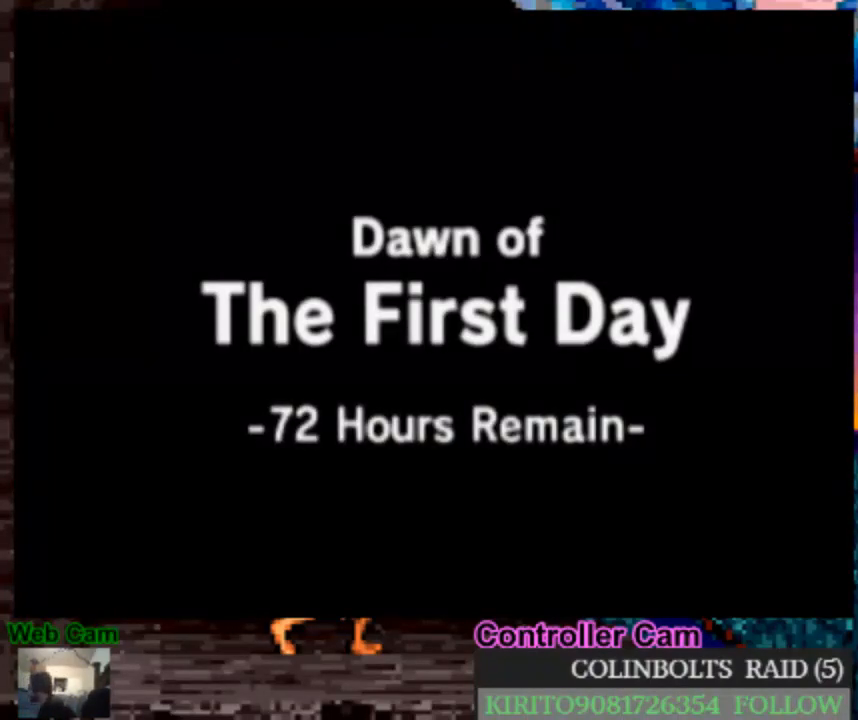
{"buttons": [], "left_stick": "center", "right_stick": "center", "events": [[67, "A", "up"], [167, "A", "down"], [250, "A", "up"], [367, "A", "down"], [483, "A", "up"]]}
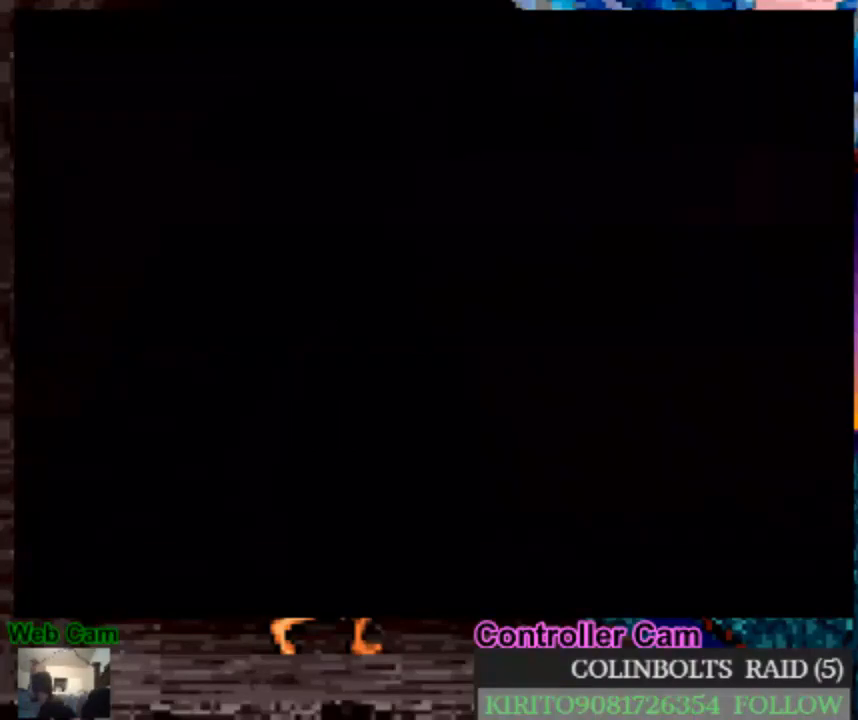
{"buttons": ["A"], "left_stick": "center", "right_stick": "center", "events": [[83, "A", "down"], [183, "A", "up"], [267, "A", "down"], [367, "A", "up"], [483, "A", "down"]]}
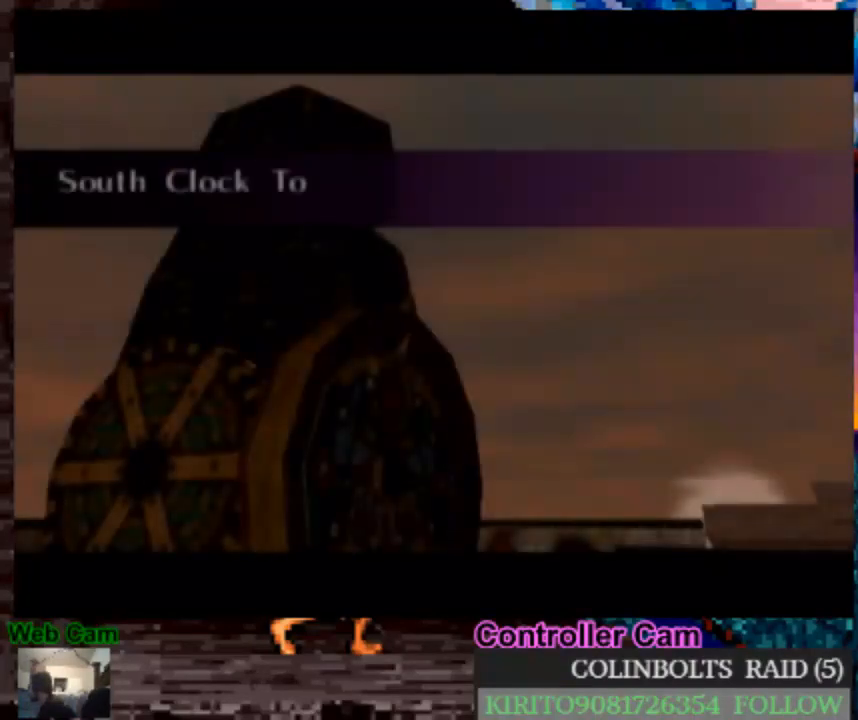
{"buttons": ["A"], "left_stick": "center", "right_stick": "center", "events": [[83, "A", "up"], [200, "A", "down"], [300, "A", "up"], [417, "A", "down"]]}
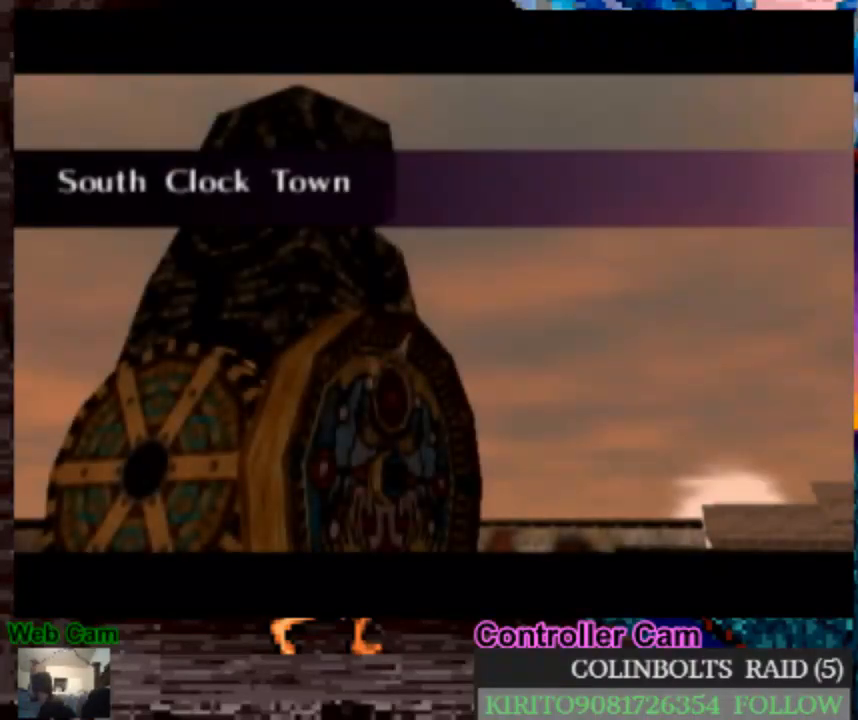
{"buttons": ["A"], "left_stick": "center", "right_stick": "center", "events": [[17, "A", "up"], [117, "A", "down"], [217, "A", "up"], [300, "A", "down"], [383, "A", "up"], [500, "A", "down"]]}
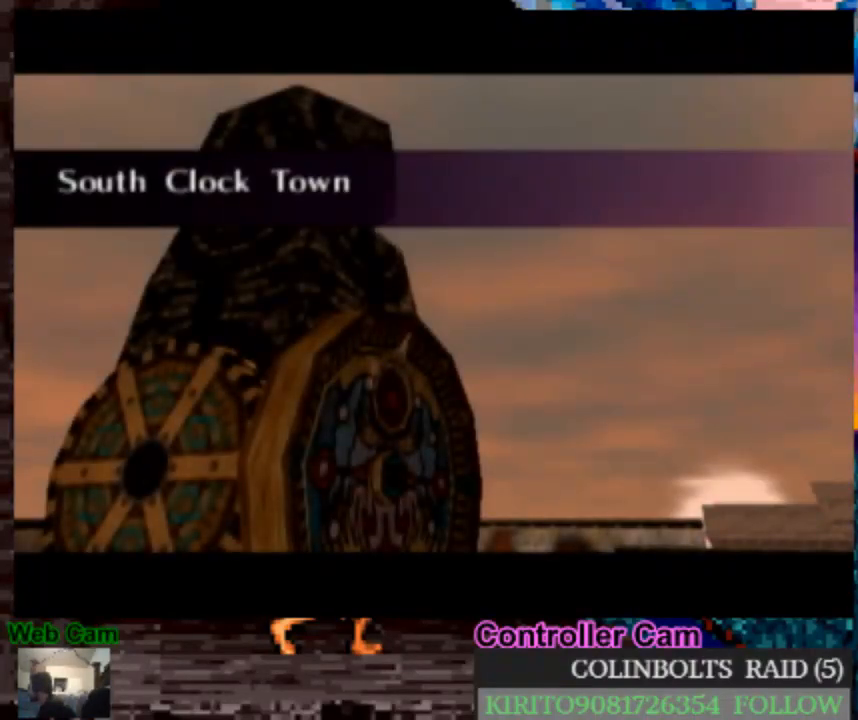
{"buttons": [], "left_stick": "center", "right_stick": "center", "events": [[67, "A", "up"], [183, "A", "down"], [250, "A", "up"], [333, "A", "down"], [433, "A", "up"]]}
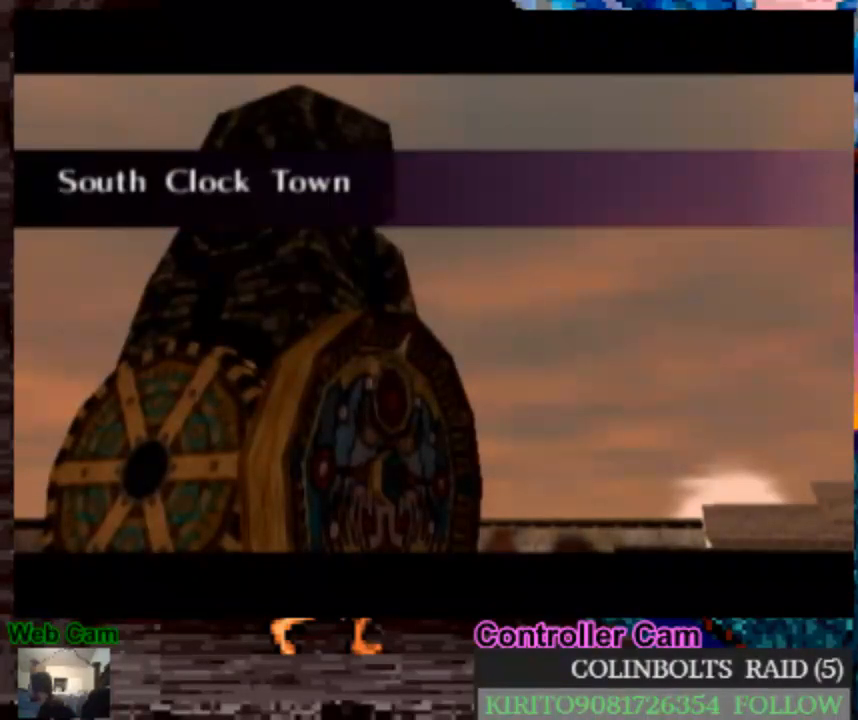
{"buttons": [], "left_stick": "center", "right_stick": "center", "events": []}
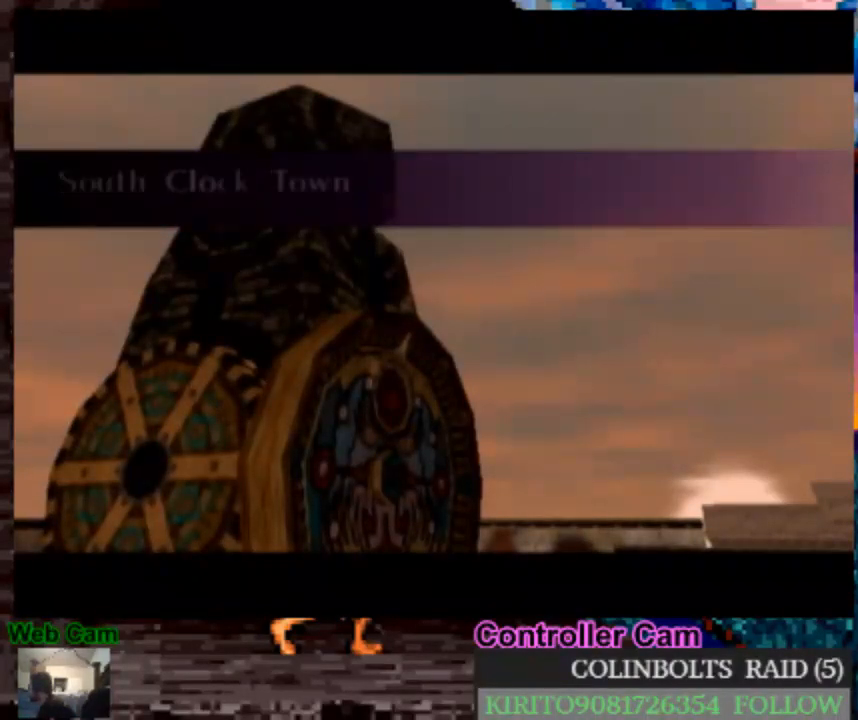
{"buttons": [], "left_stick": "center", "right_stick": "center", "events": []}
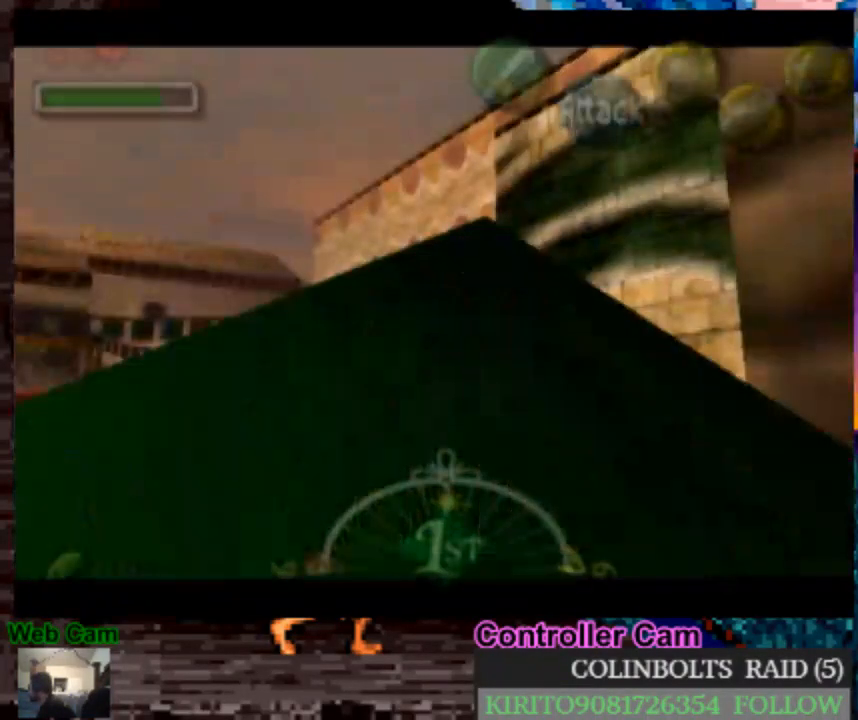
{"buttons": [], "left_stick": "left", "right_stick": "center", "events": [[467, "left_stick", "left"]]}
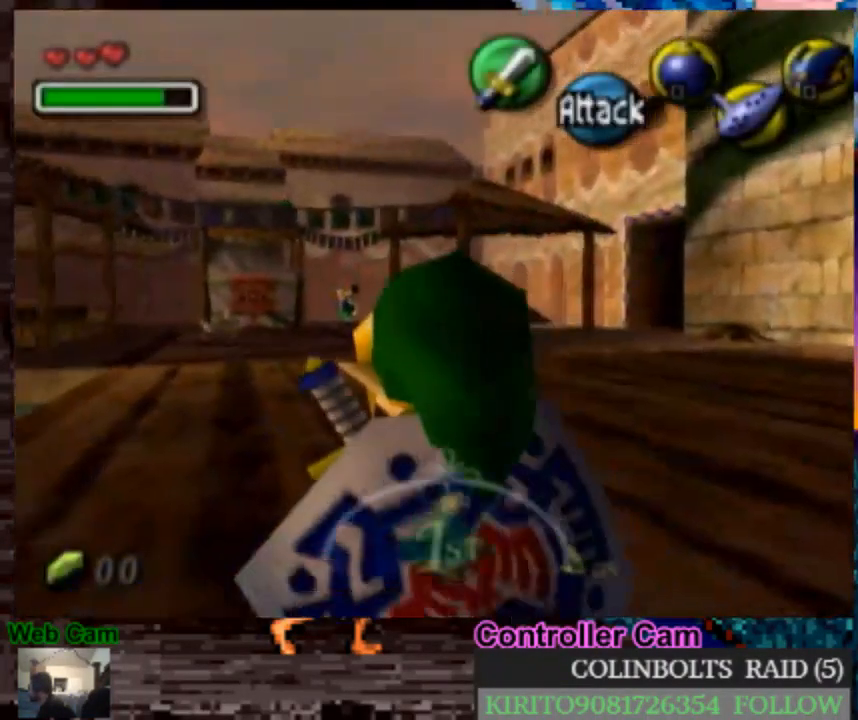
{"buttons": ["A"], "left_stick": "up-left", "right_stick": "center", "events": [[383, "A", "down"], [483, "left_stick", "up-left"]]}
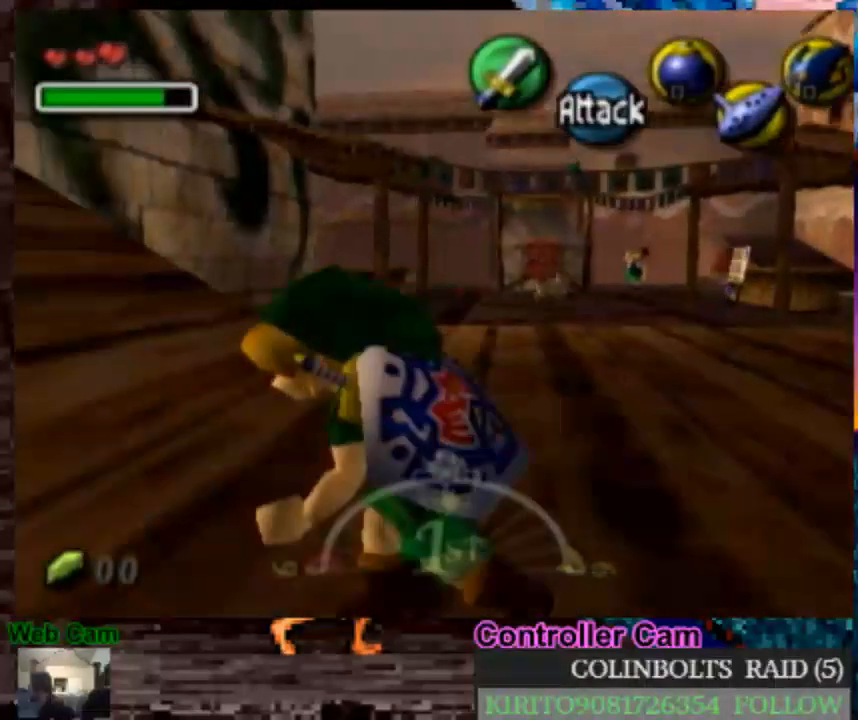
{"buttons": [], "left_stick": "up-left", "right_stick": "center", "events": [[450, "A", "up"]]}
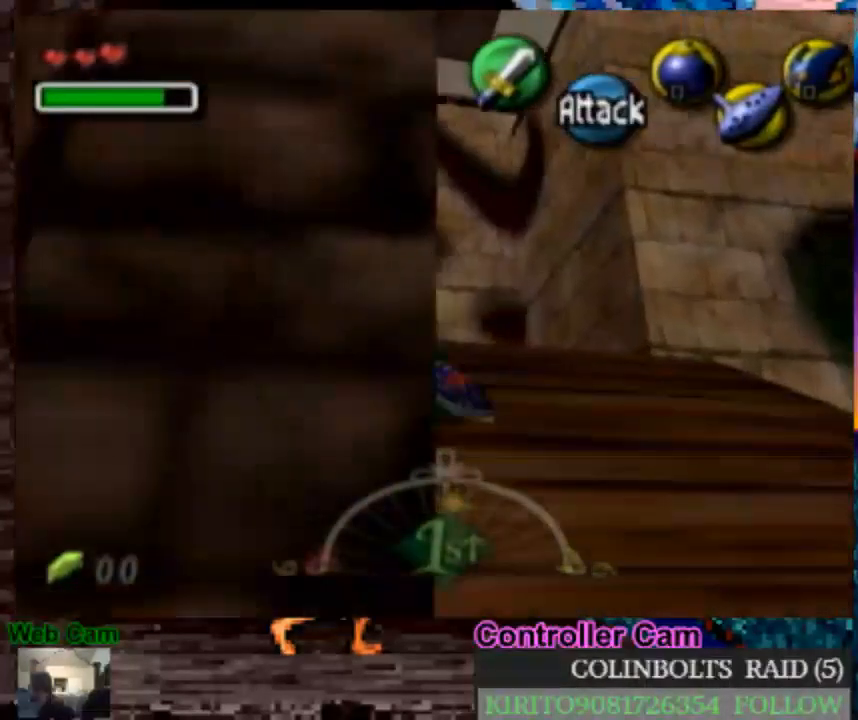
{"buttons": ["A"], "left_stick": "up-left", "right_stick": "center", "events": [[167, "A", "down"]]}
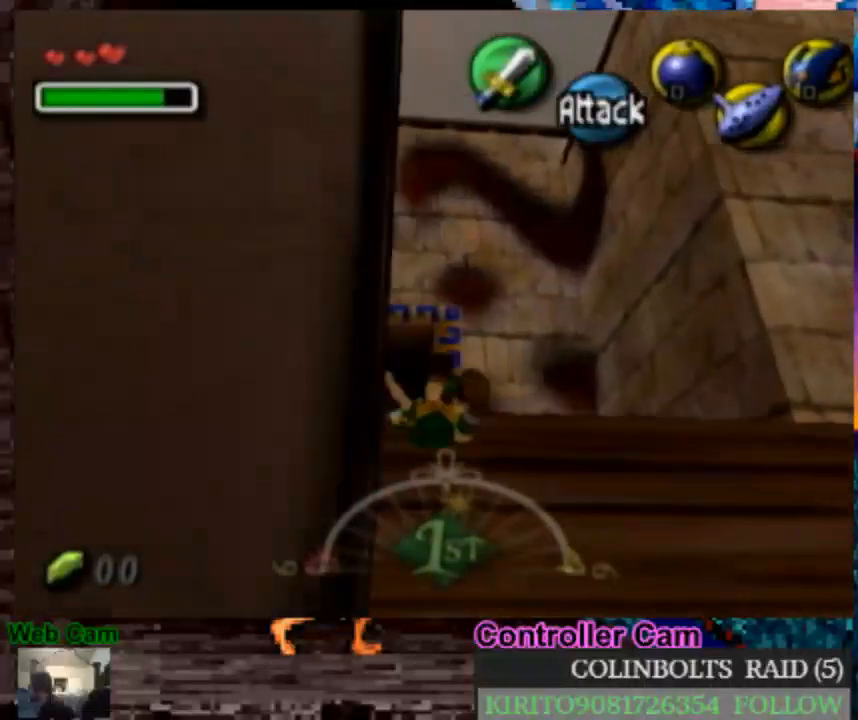
{"buttons": ["A"], "left_stick": "up", "right_stick": "center", "events": [[167, "left_stick", "up"], [200, "A", "up"], [417, "A", "down"]]}
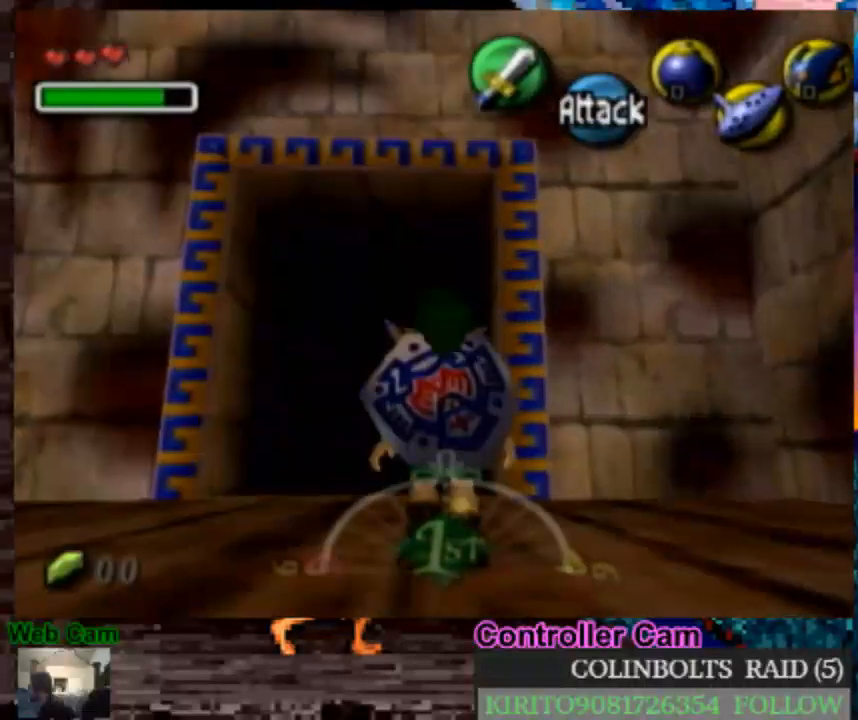
{"buttons": [], "left_stick": "up", "right_stick": "center", "events": [[383, "A", "up"]]}
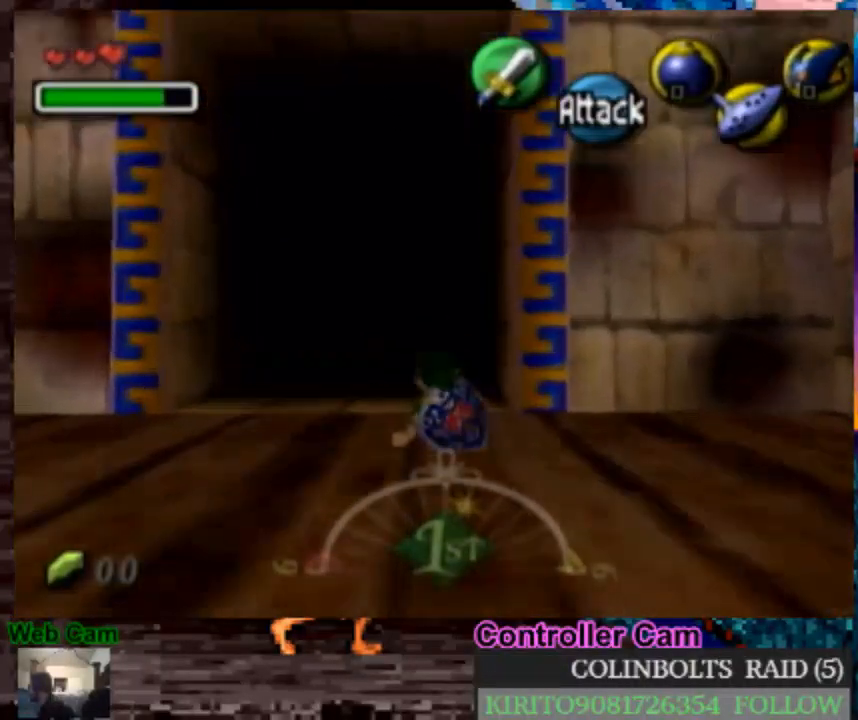
{"buttons": ["A"], "left_stick": "up", "right_stick": "center", "events": [[83, "A", "down"]]}
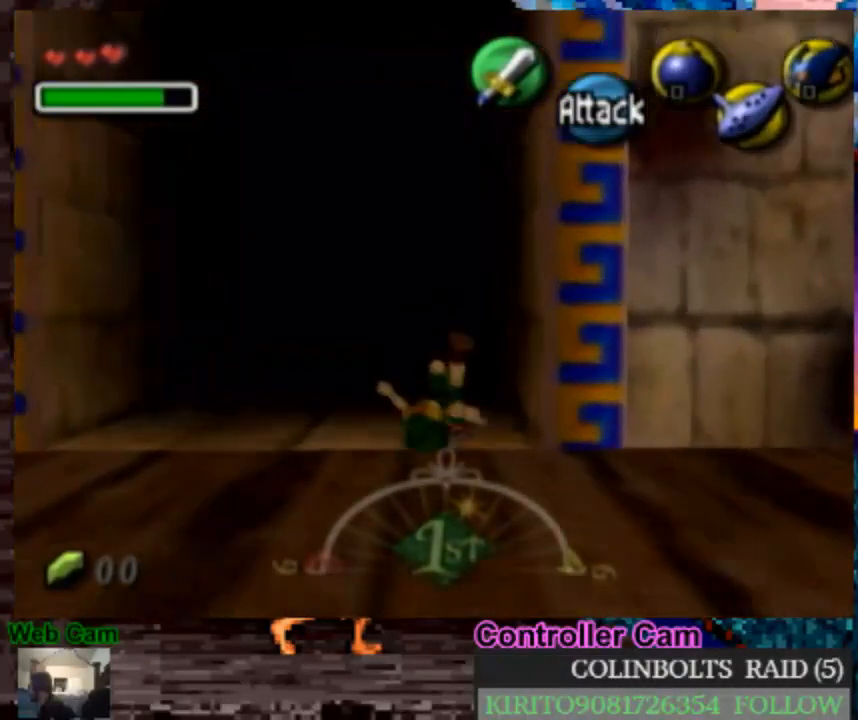
{"buttons": ["A"], "left_stick": "center", "right_stick": "center", "events": [[167, "A", "up"], [317, "left_stick", "center"], [483, "A", "down"]]}
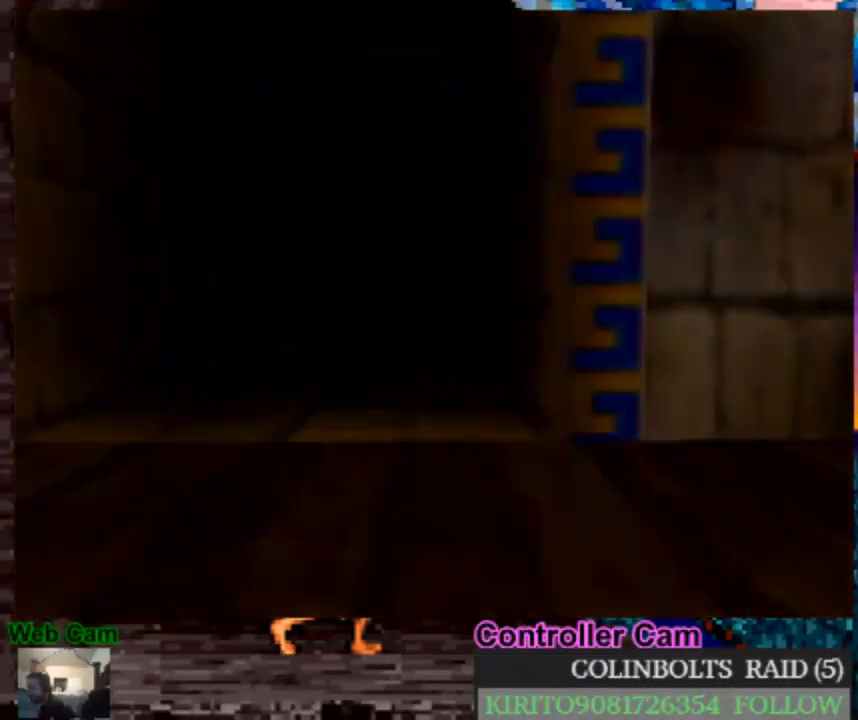
{"buttons": [], "left_stick": "center", "right_stick": "center", "events": [[67, "A", "up"], [167, "A", "down"], [267, "A", "up"], [350, "A", "down"], [450, "A", "up"]]}
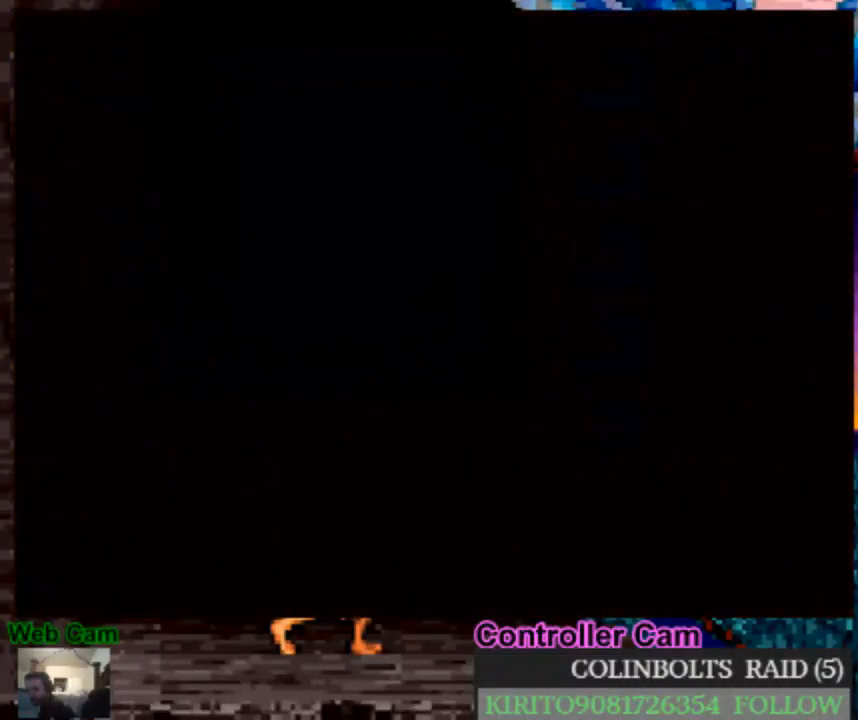
{"buttons": [], "left_stick": "center", "right_stick": "center", "events": [[33, "A", "down"], [100, "A", "up"], [200, "A", "down"], [283, "A", "up"], [383, "A", "down"], [483, "A", "up"]]}
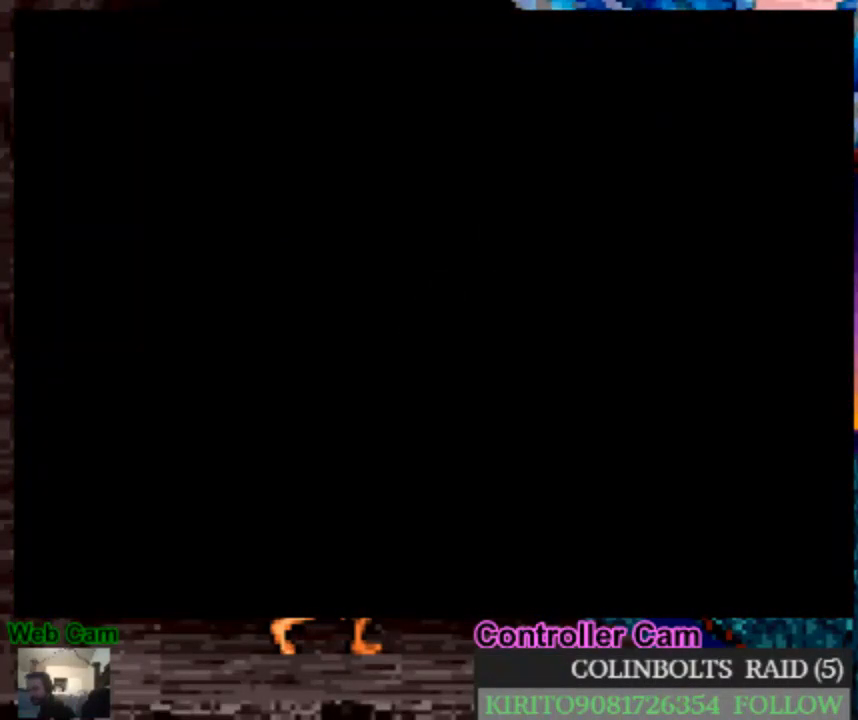
{"buttons": [], "left_stick": "center", "right_stick": "center", "events": [[50, "A", "down"], [150, "A", "up"], [250, "A", "down"], [317, "A", "up"]]}
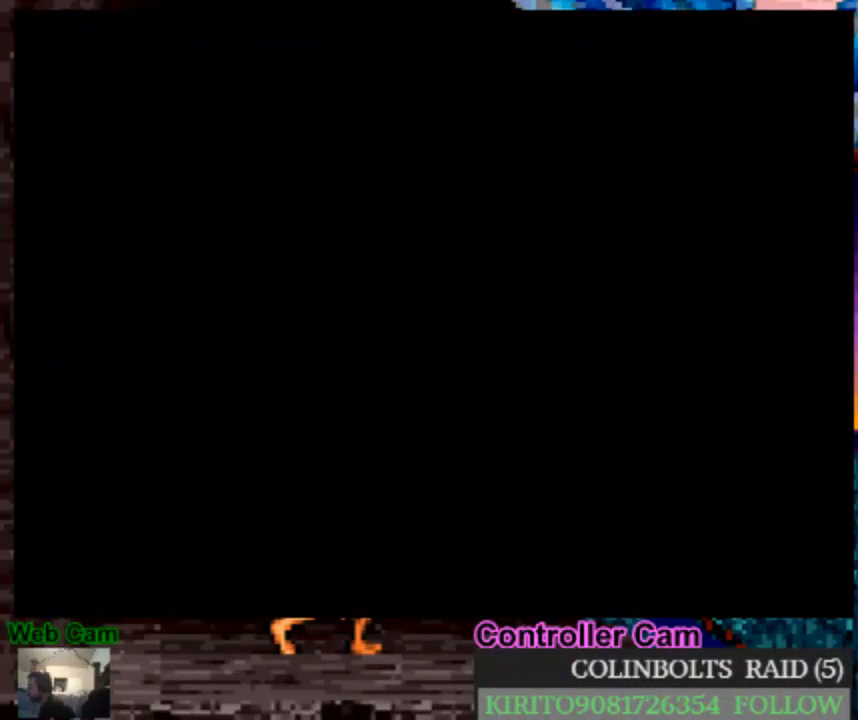
{"buttons": [], "left_stick": "up-right", "right_stick": "center", "events": [[400, "left_stick", "up"], [467, "left_stick", "up-right"]]}
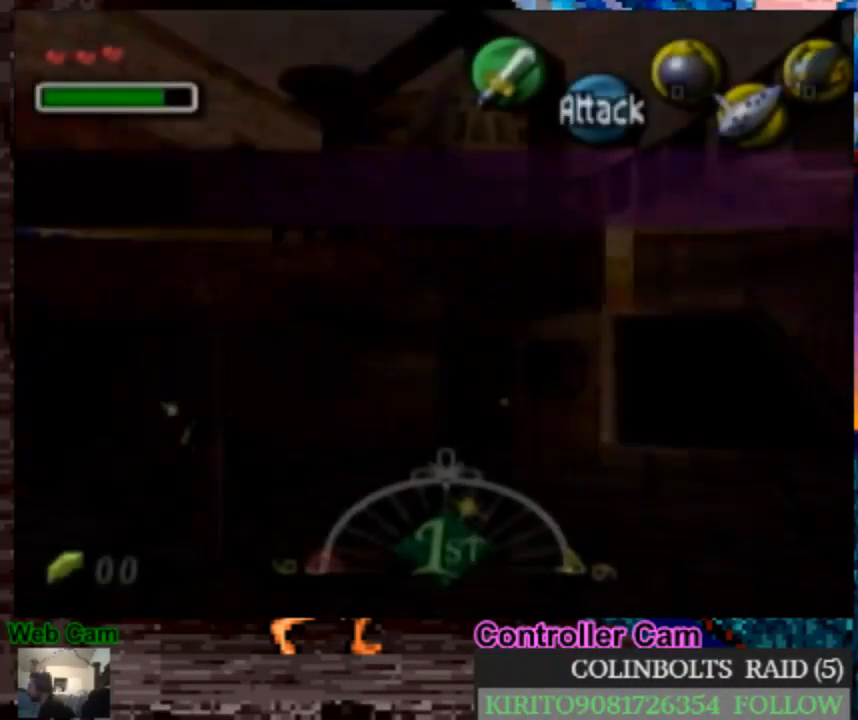
{"buttons": [], "left_stick": "right", "right_stick": "center", "events": [[83, "left_stick", "right"]]}
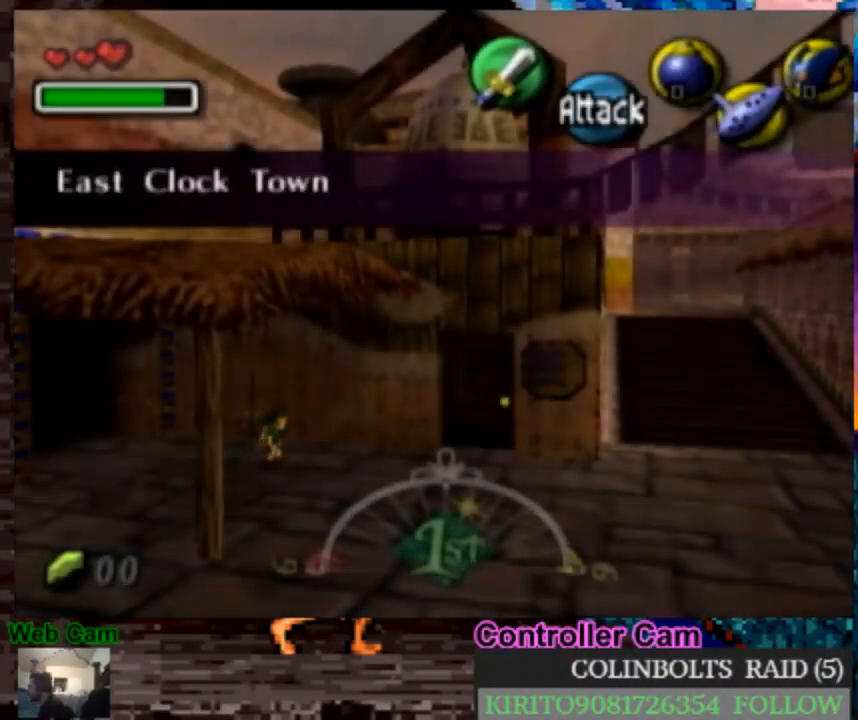
{"buttons": ["A"], "left_stick": "right", "right_stick": "center", "events": [[283, "A", "down"]]}